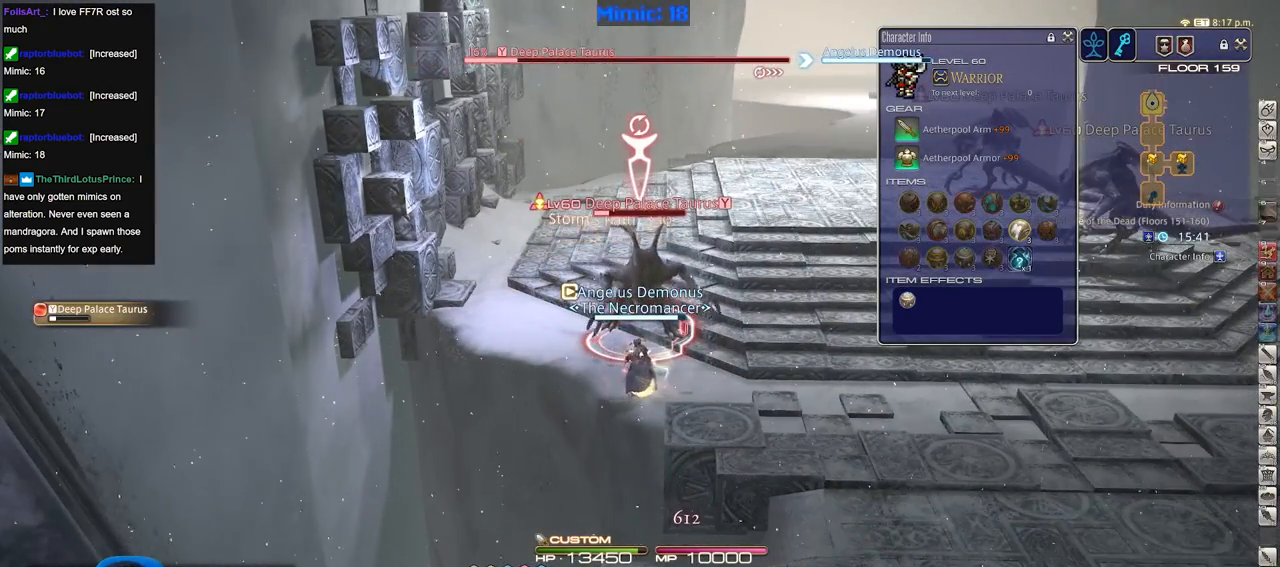
Gameplay with keyboard; each line is a JSON object with the keys held at the frame after it. "events" lists presses ("down") and releases ("up") of ".", "/", "0", "1", "2", "3", "4", "5", "6", "7", "8", "9", "a", "alt_l", "alt_r", "b", "backslash", "backspace", "c", "caps_lock", "comma", "ctrl_l", "ctrl_r", "d", "down", "e", "equals", "escape", "f", "f1", "f10", "f11", "f12", "f2", "f3", "f4", "f5", "f6", "f7", "f8", "f9", "g", "h", "i", "j", "k", "l", "lbracket", "left", "m", "minus", "n", "o", "p", "q", "quote", "r", "rbracket", "return", "right", "s", "semicolon", "shift_l", "shift_r", "space", "super", "t", "tab", "tilde", "u", "up", "v", "w", "x", "y" and "z" between this image and that frame as [ms after this image, input, new state], when the widget could be followed in between. No other keys are recorded. Mouse input is not recorded.
{"keys": [], "events": [[17, "1", "down"], [117, "1", "up"]]}
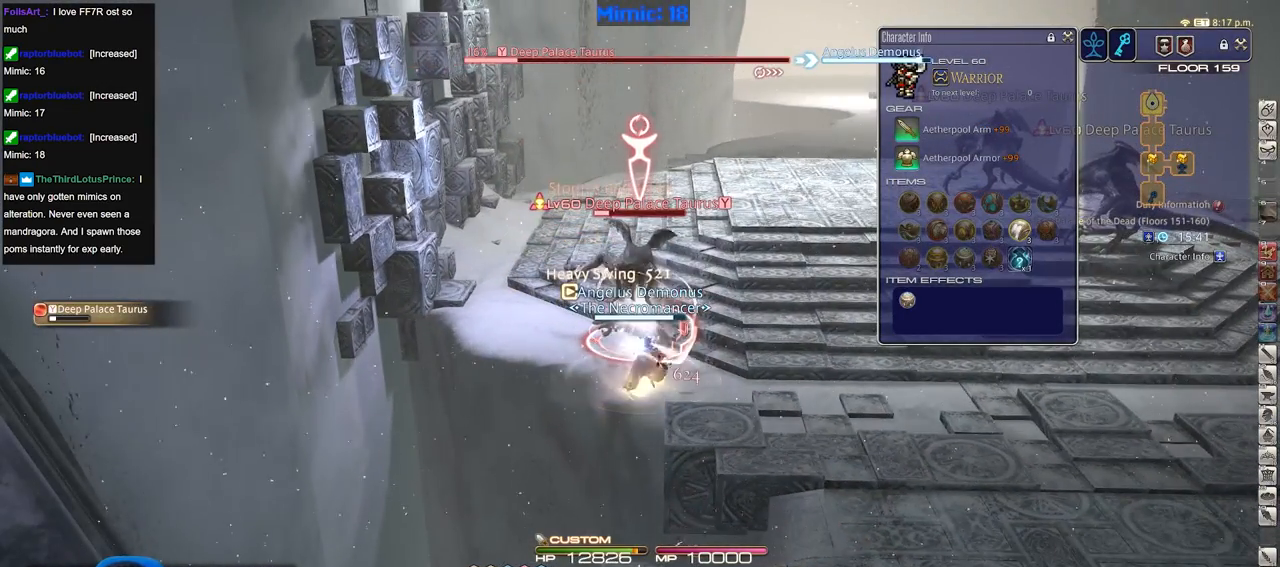
{"keys": [], "events": []}
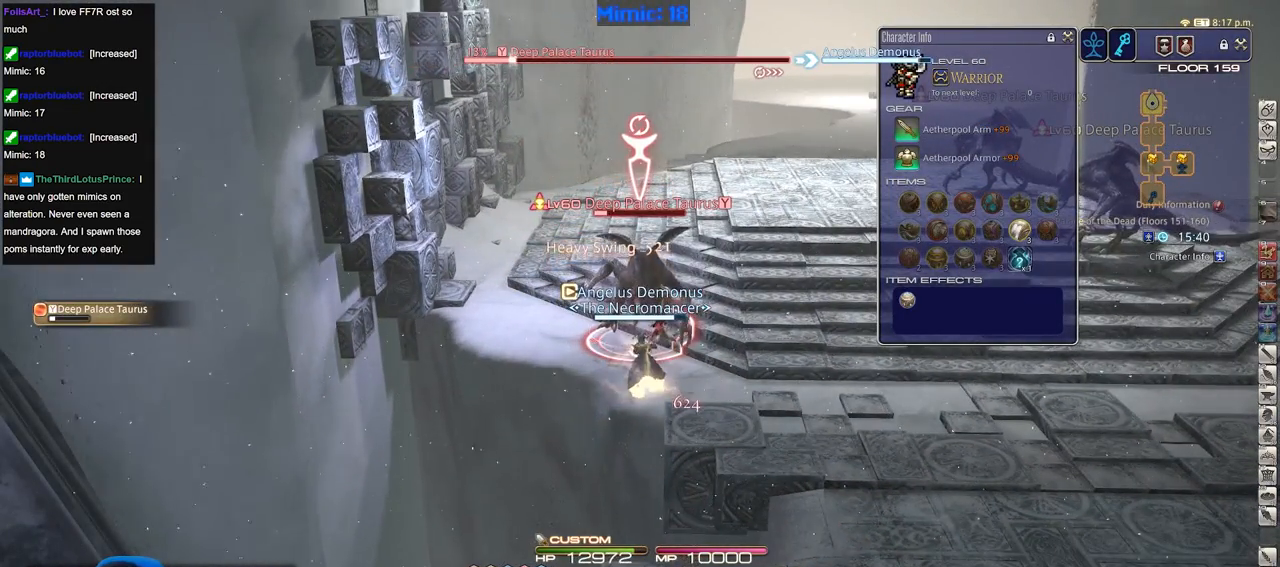
{"keys": [], "events": []}
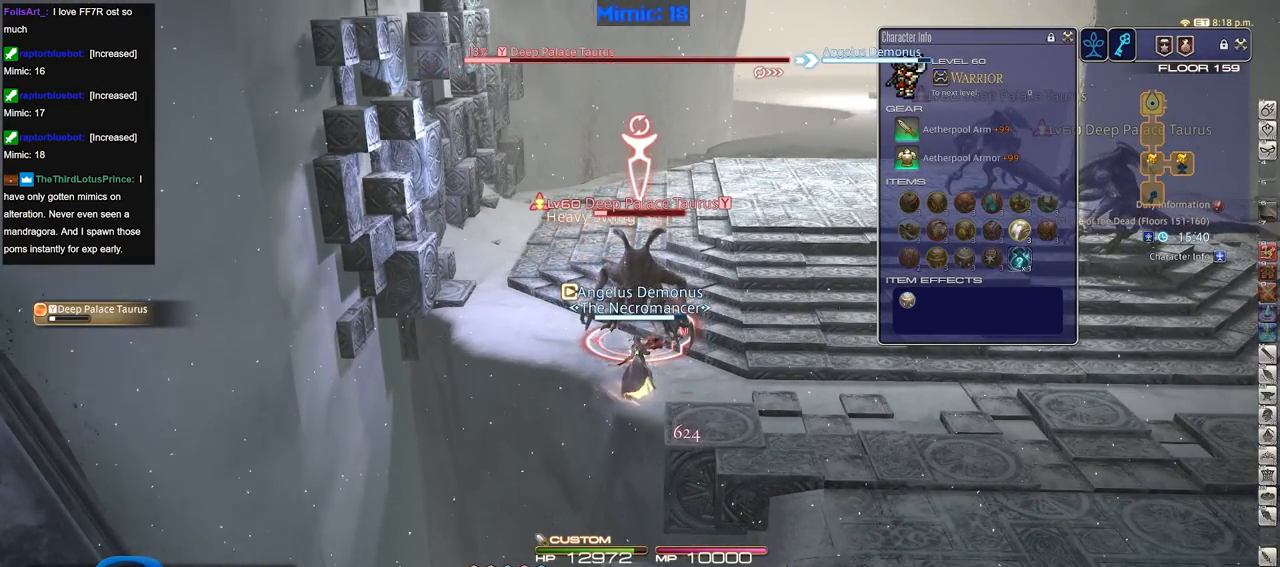
{"keys": [], "events": []}
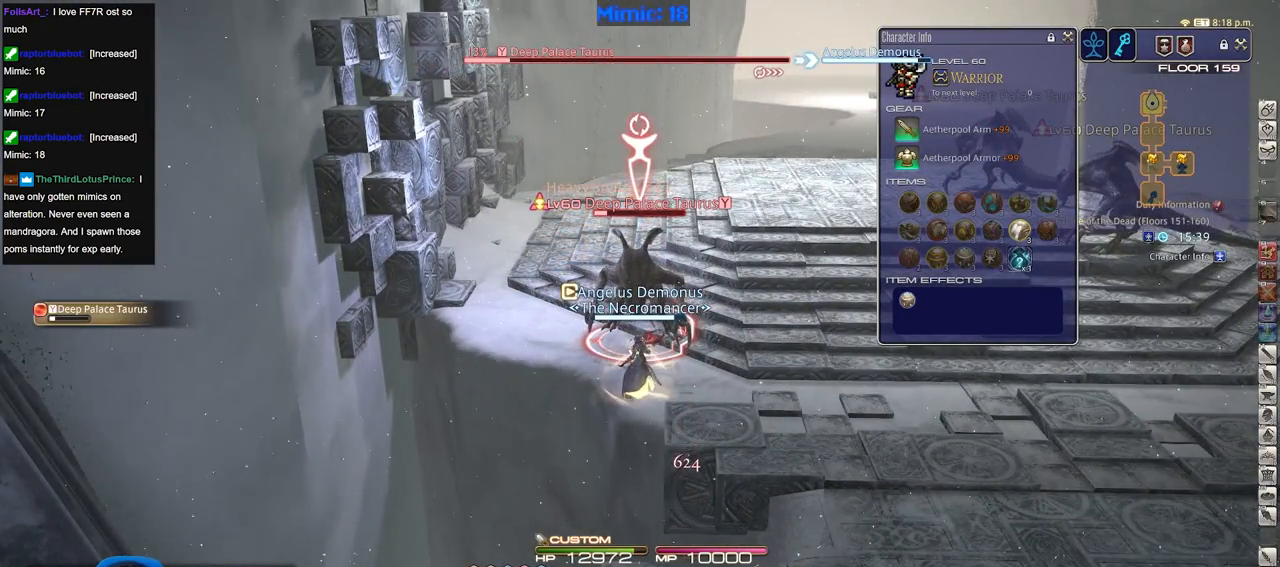
{"keys": [], "events": [[100, "2", "down"], [233, "2", "up"]]}
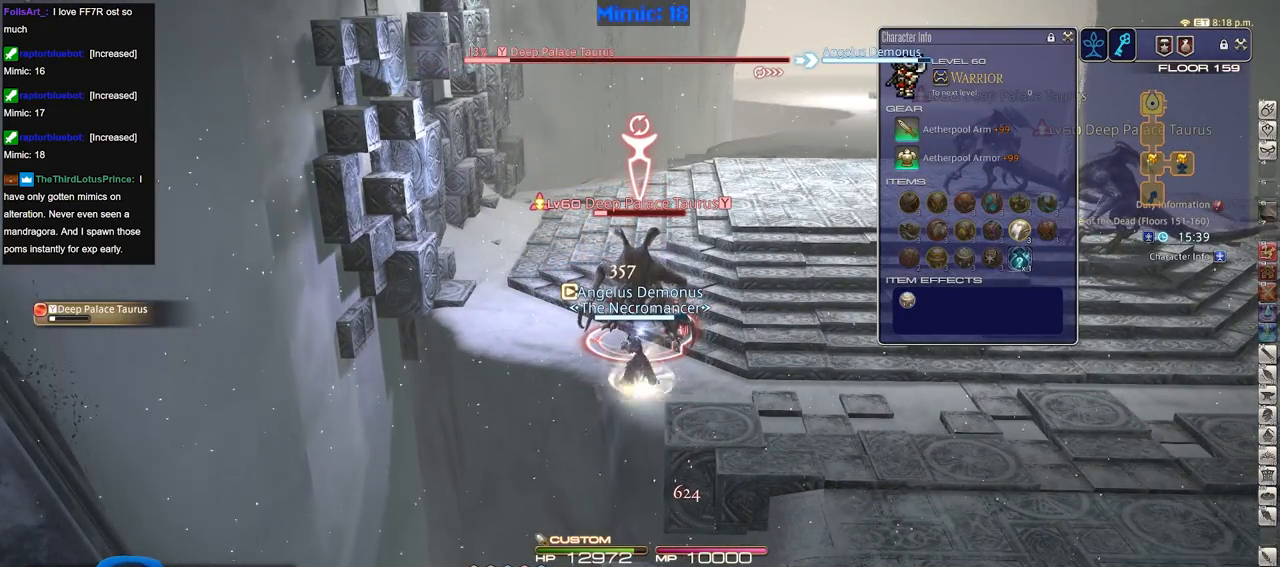
{"keys": [], "events": []}
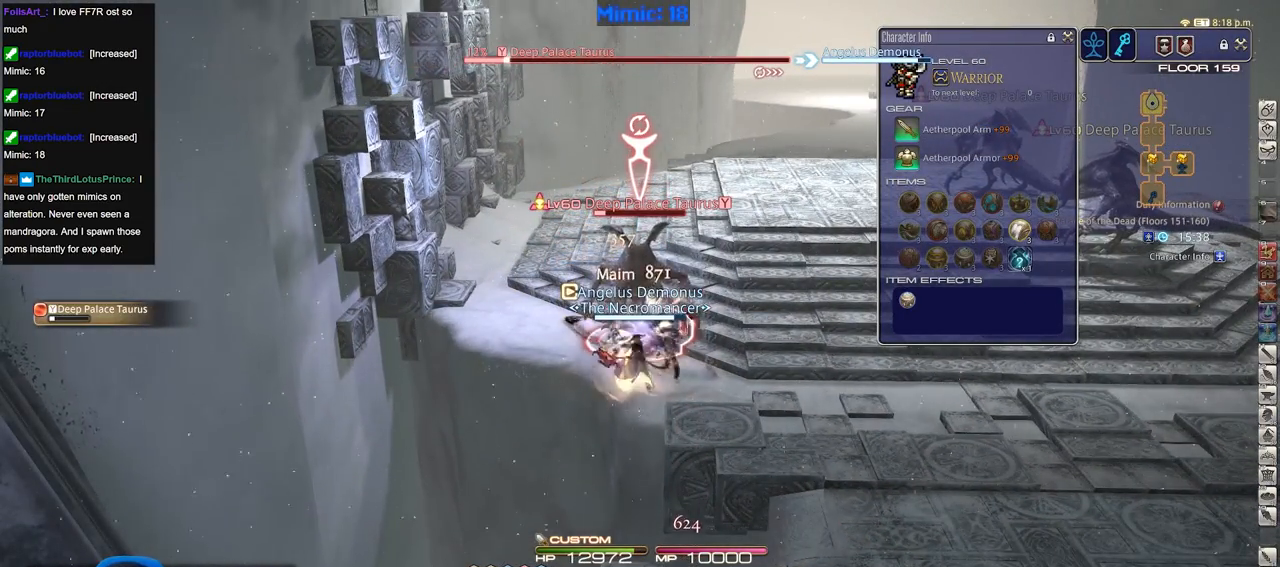
{"keys": [], "events": []}
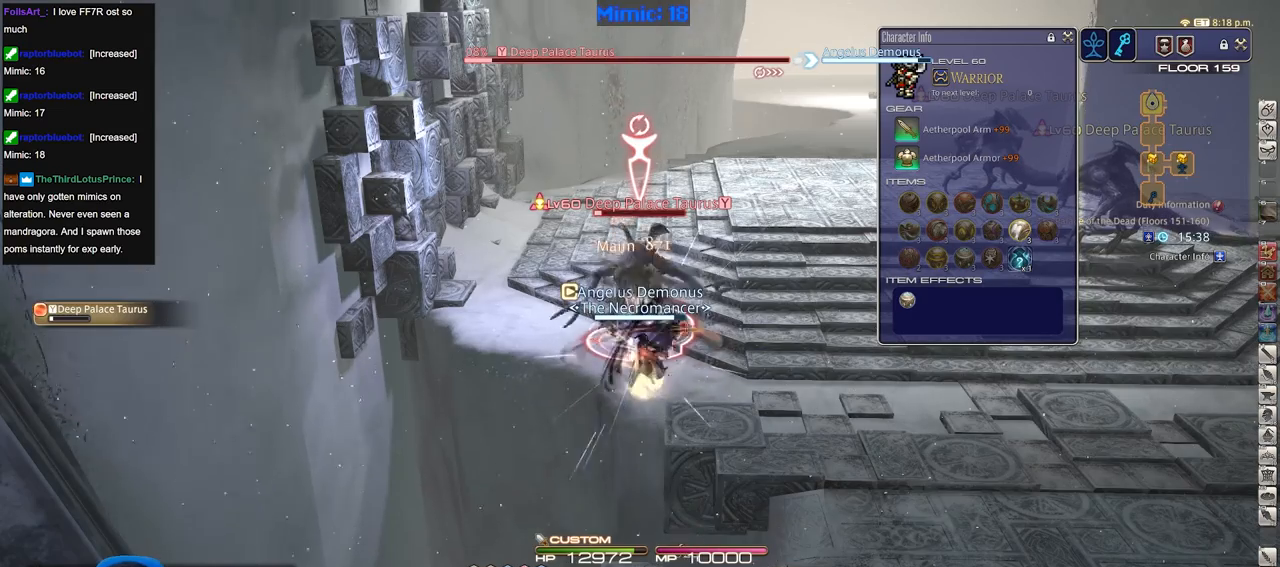
{"keys": [], "events": []}
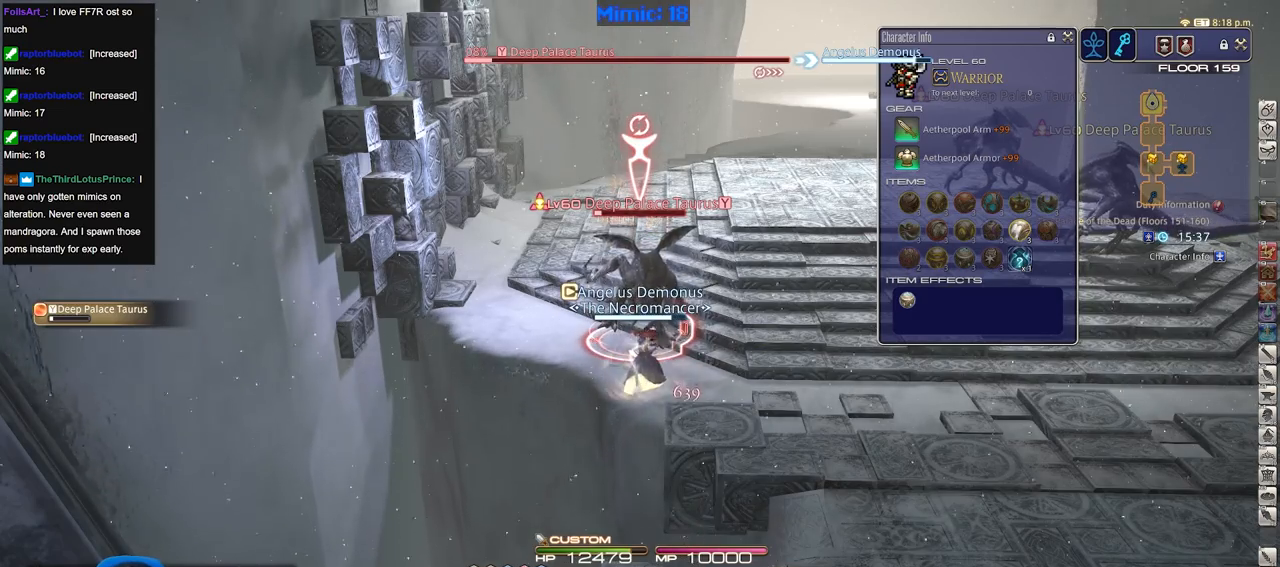
{"keys": [], "events": []}
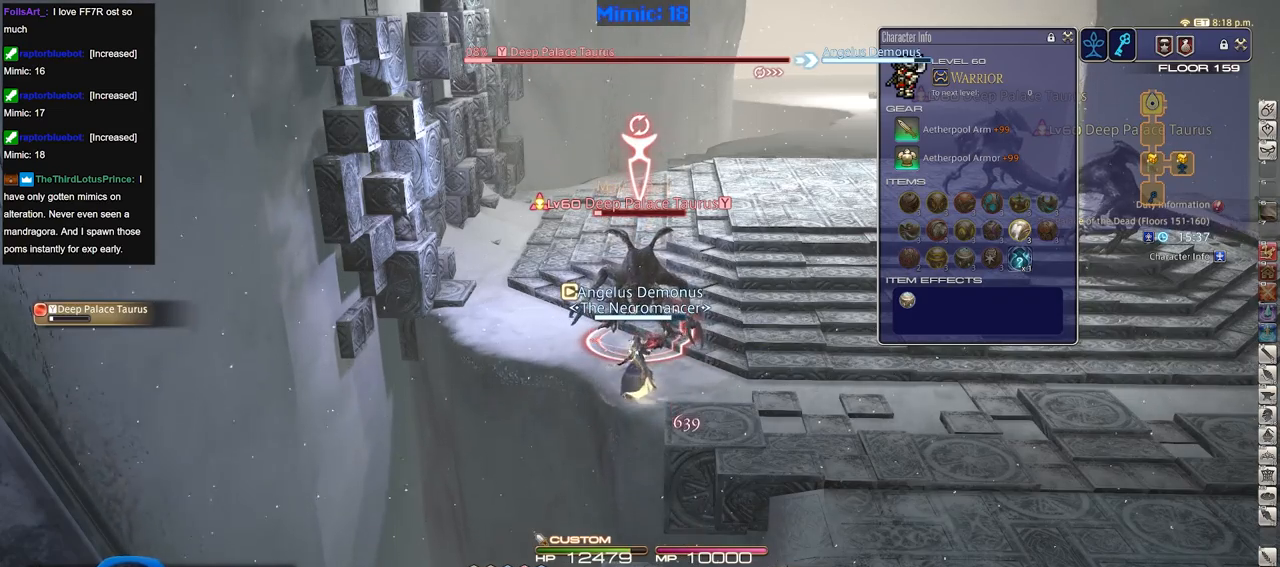
{"keys": ["3", "alt_r"], "events": [[267, "alt_r", "down"], [467, "3", "down"]]}
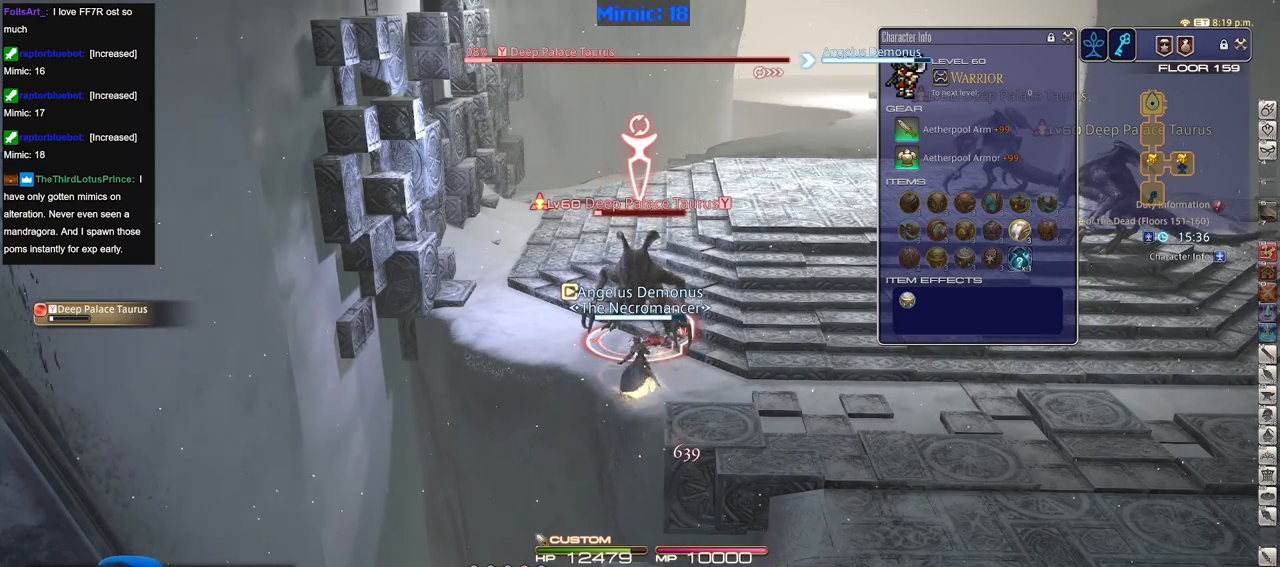
{"keys": [], "events": [[50, "3", "up"], [200, "alt_r", "up"]]}
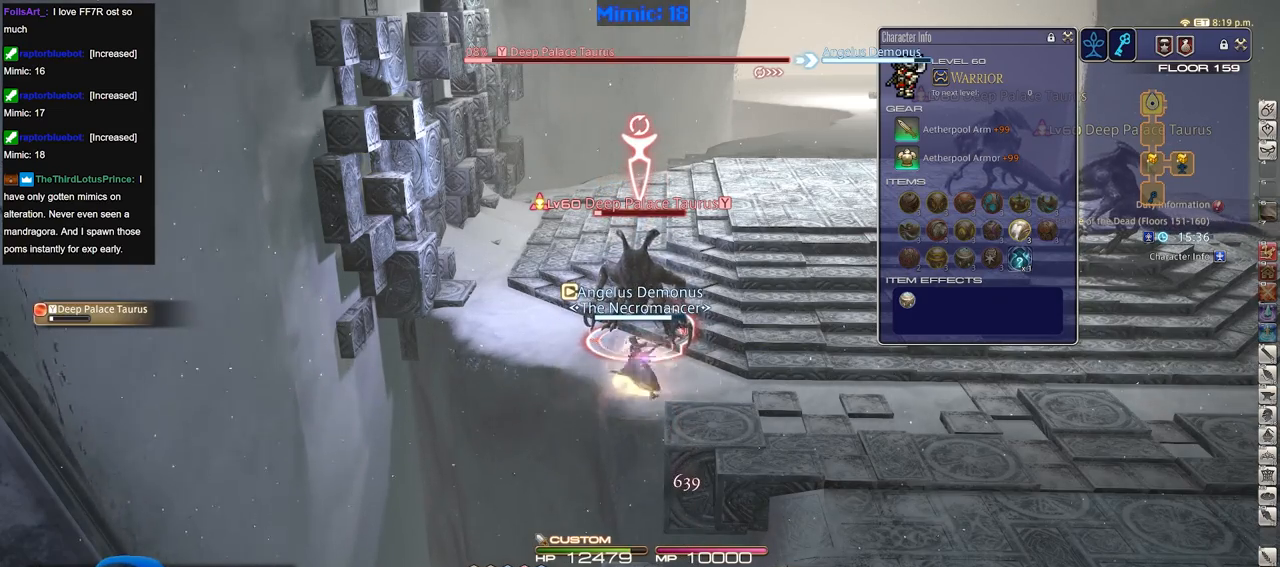
{"keys": [], "events": []}
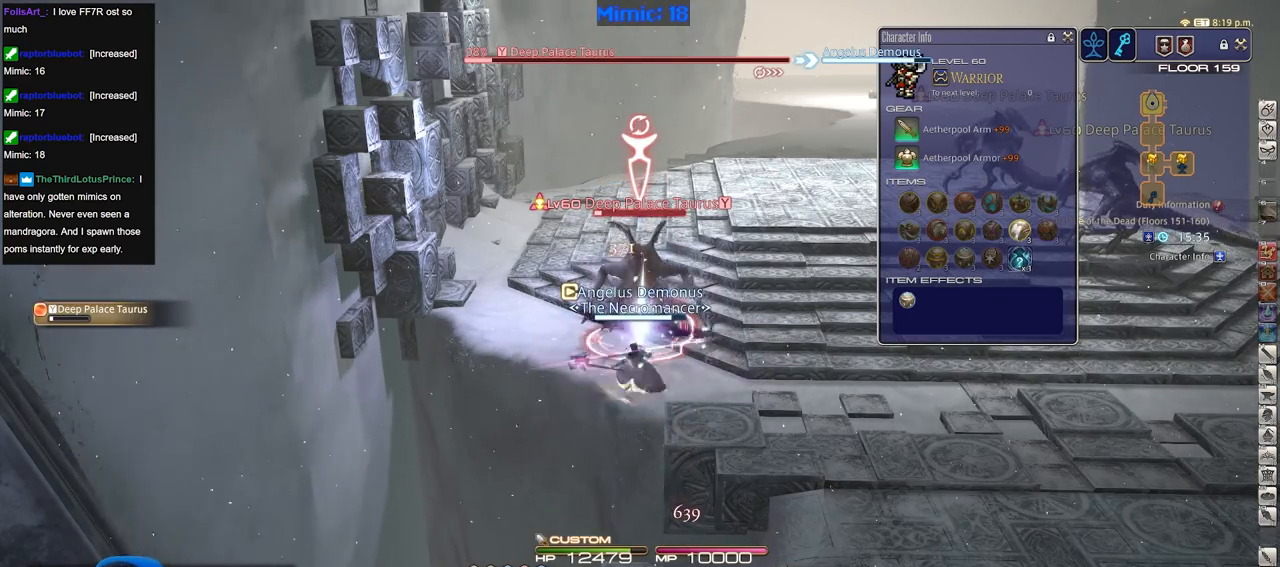
{"keys": [], "events": [[133, "rbracket", "down"], [317, "rbracket", "up"]]}
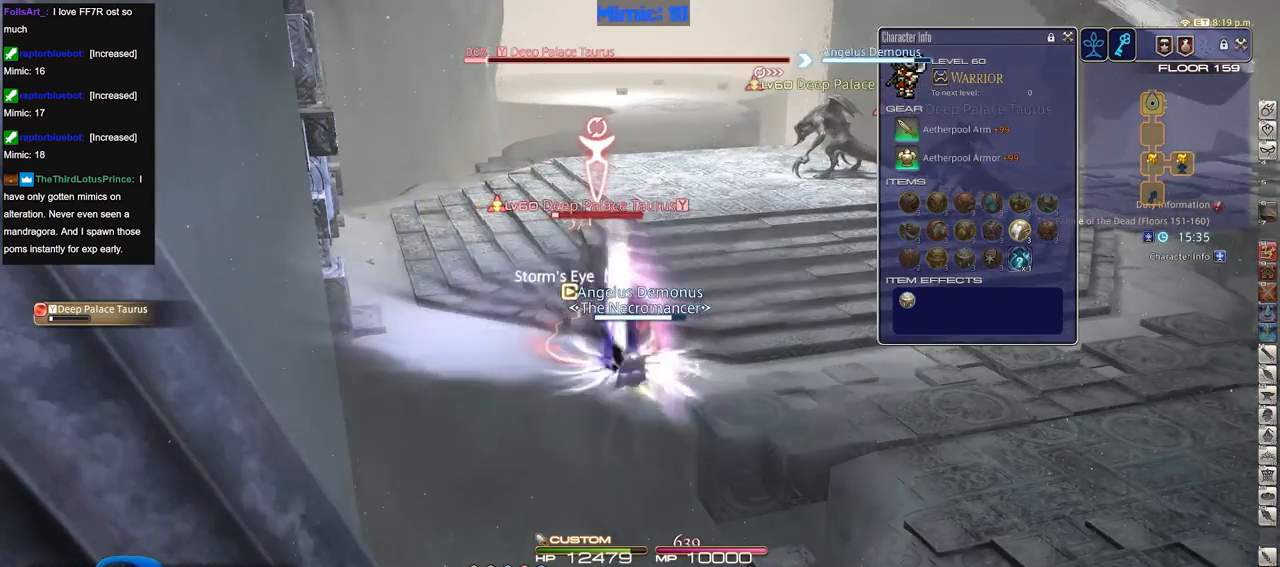
{"keys": ["p"], "events": [[50, "d", "down"], [334, "d", "up"], [434, "p", "down"]]}
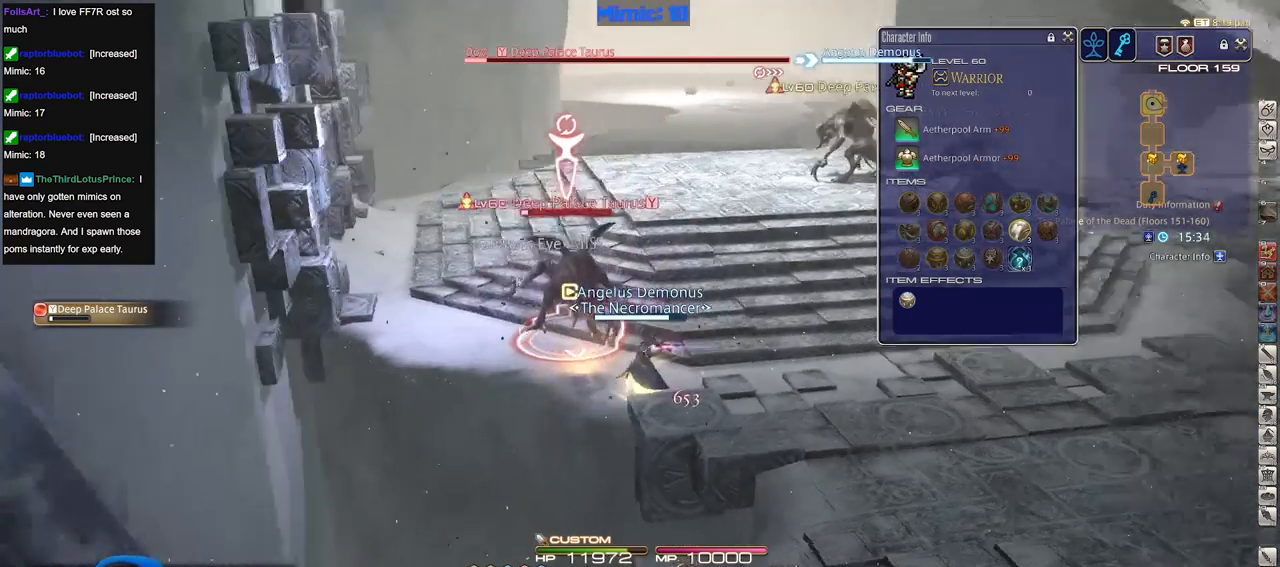
{"keys": ["p"], "events": [[116, "p", "up"], [267, "1", "down"], [300, "1", "up"], [350, "1", "down"], [400, "p", "down"], [483, "1", "up"]]}
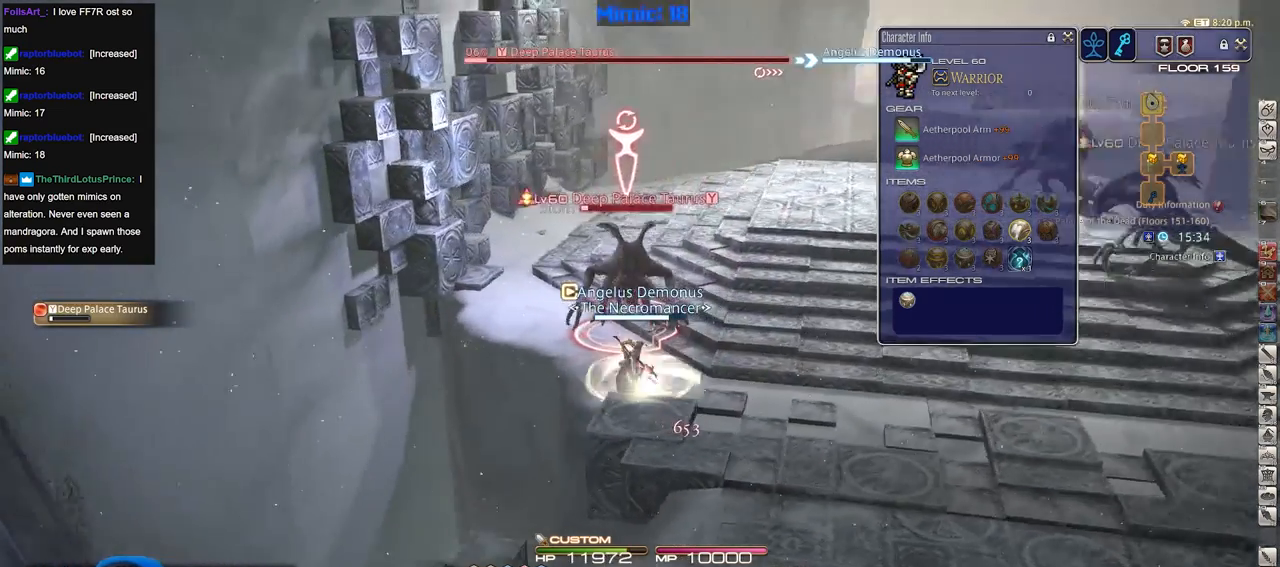
{"keys": [], "events": [[84, "p", "up"]]}
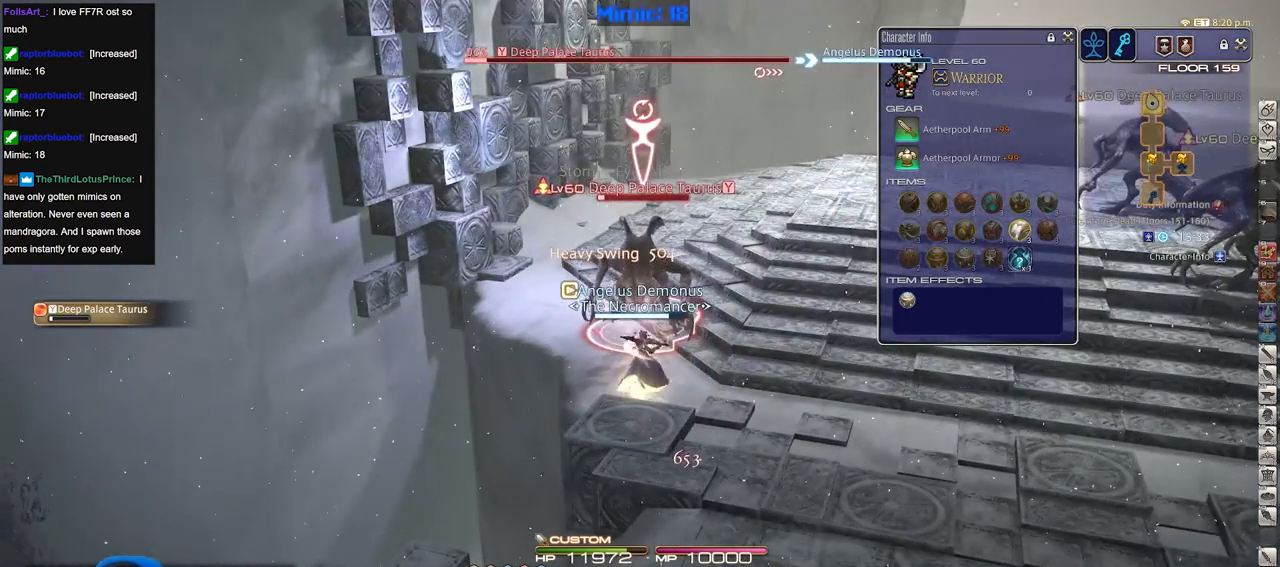
{"keys": ["a"], "events": [[333, "a", "down"]]}
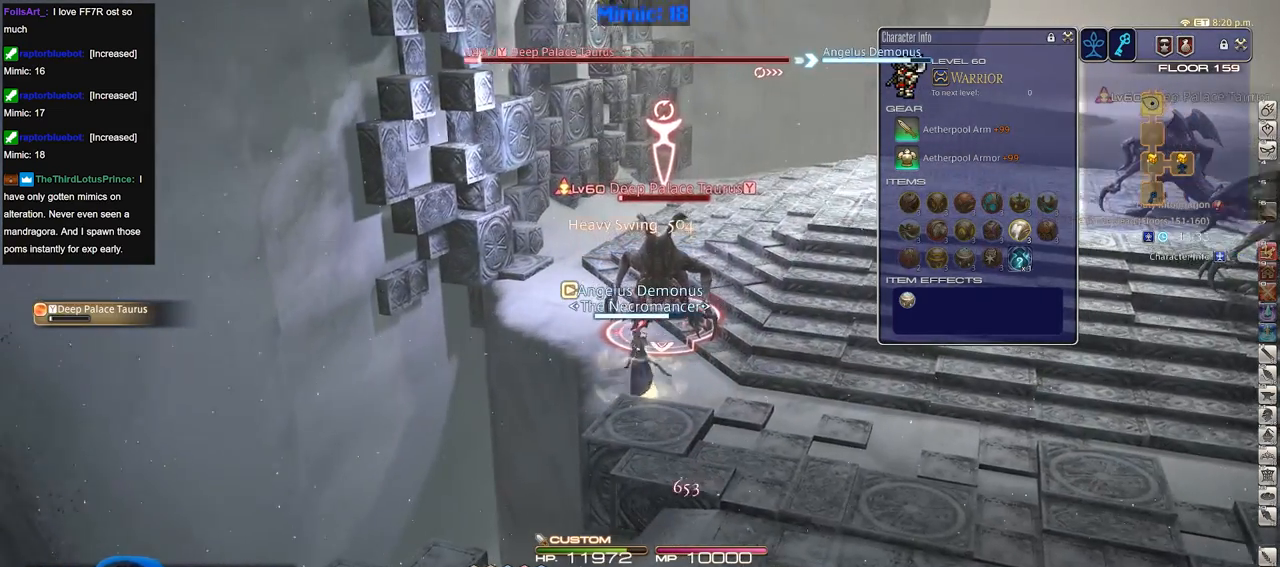
{"keys": [], "events": [[17, "a", "up"], [217, "a", "down"], [250, "w", "down"], [300, "rbracket", "down"], [350, "a", "up"], [401, "w", "up"], [451, "rbracket", "up"]]}
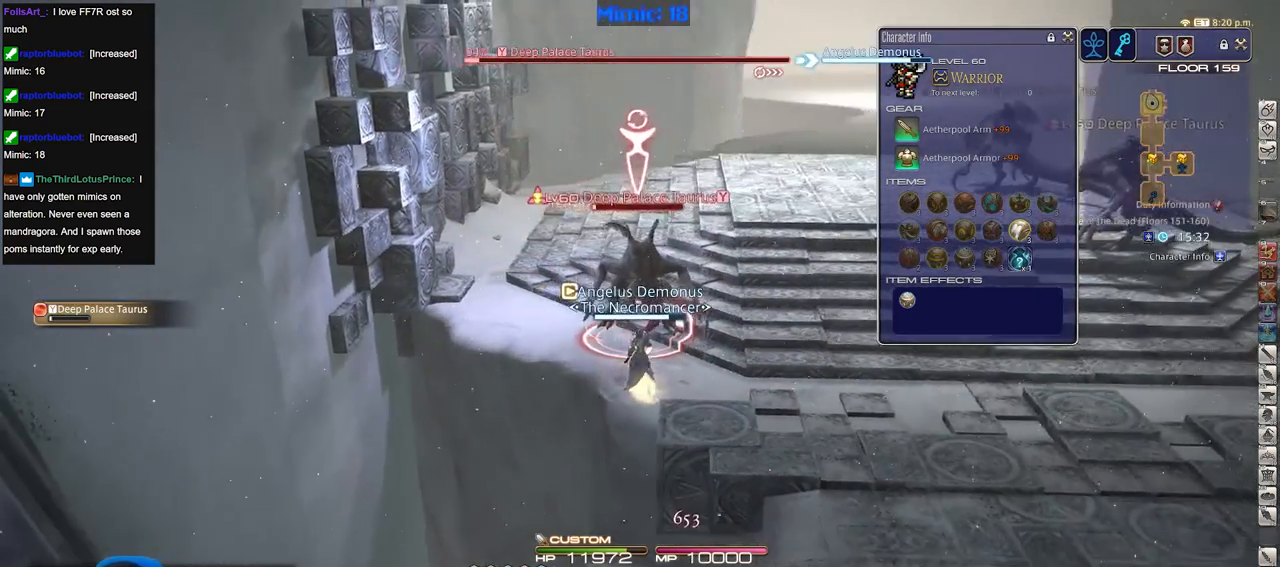
{"keys": [], "events": [[83, "rbracket", "down"], [183, "rbracket", "up"], [233, "rbracket", "down"], [367, "rbracket", "up"]]}
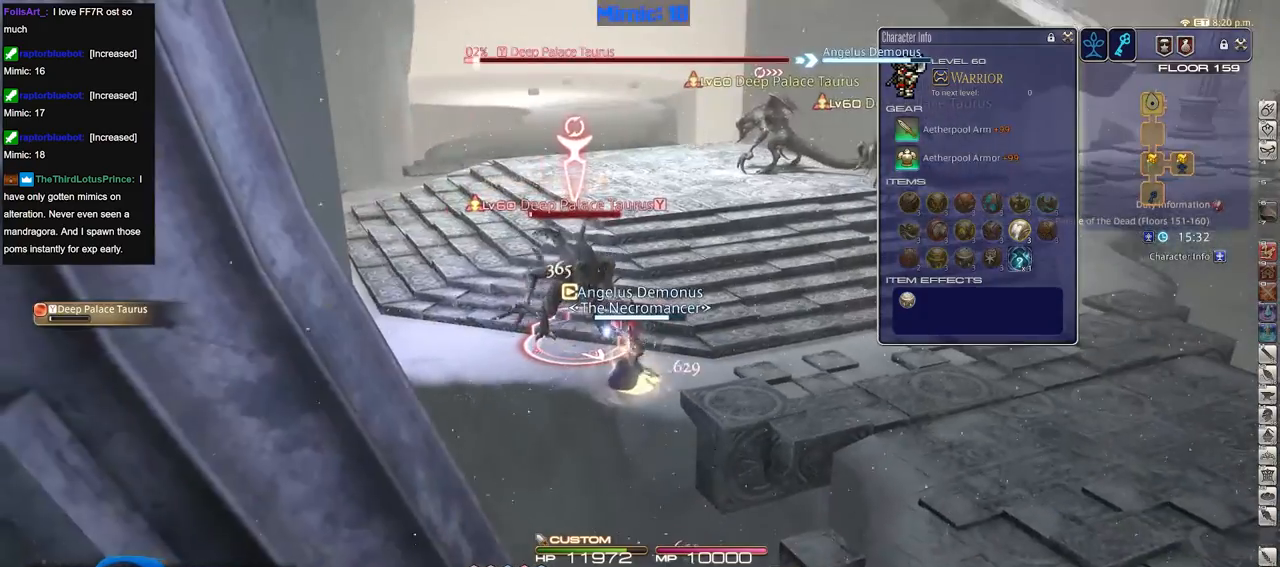
{"keys": [], "events": [[50, "2", "down"], [150, "2", "up"], [200, "2", "down"], [334, "2", "up"]]}
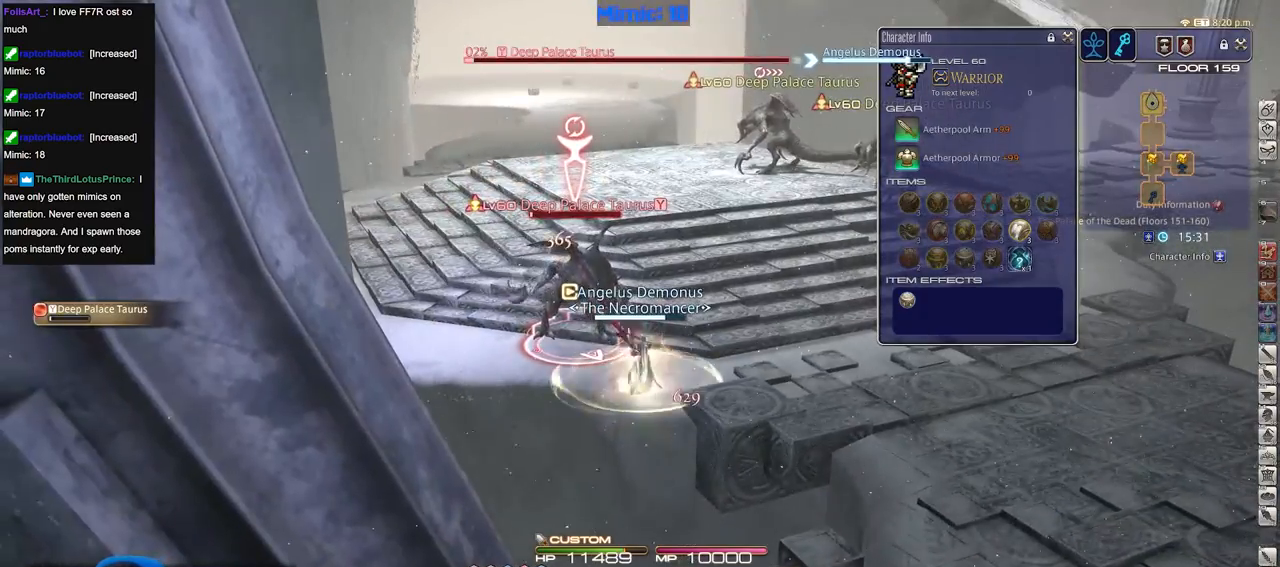
{"keys": ["d", "p"], "events": [[450, "p", "down"], [500, "d", "down"]]}
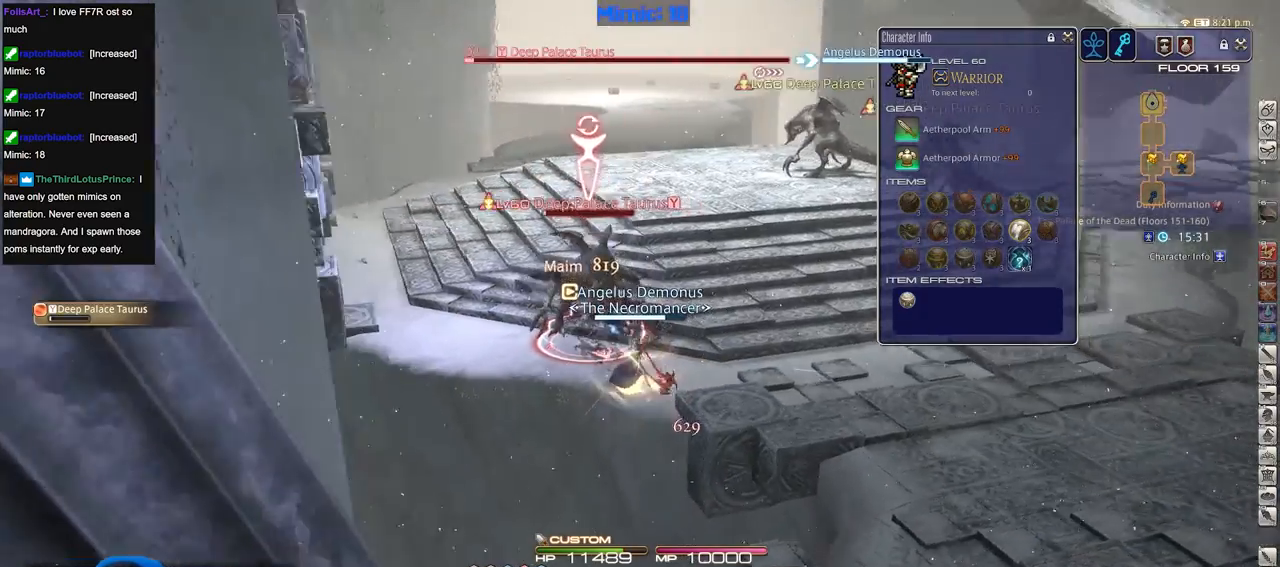
{"keys": ["d", "rbracket"], "events": [[84, "p", "up"], [300, "s", "down"], [451, "s", "up"], [484, "rbracket", "down"]]}
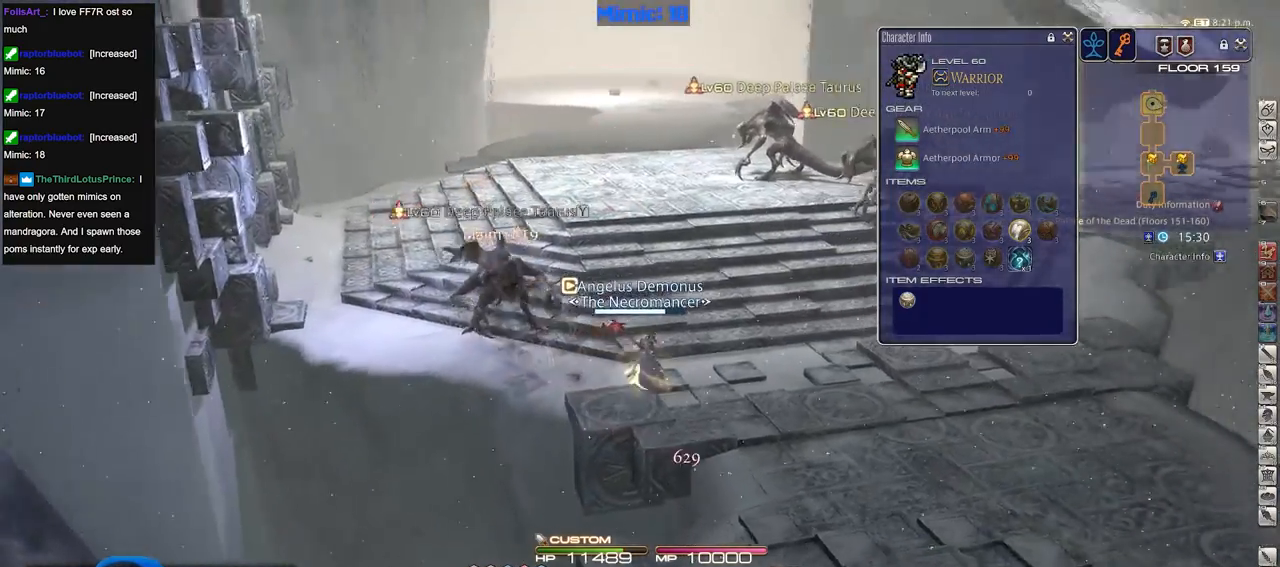
{"keys": ["d"], "events": [[83, "rbracket", "up"], [133, "alt_r", "down"], [267, "q", "down"], [367, "q", "up"], [417, "alt_r", "up"]]}
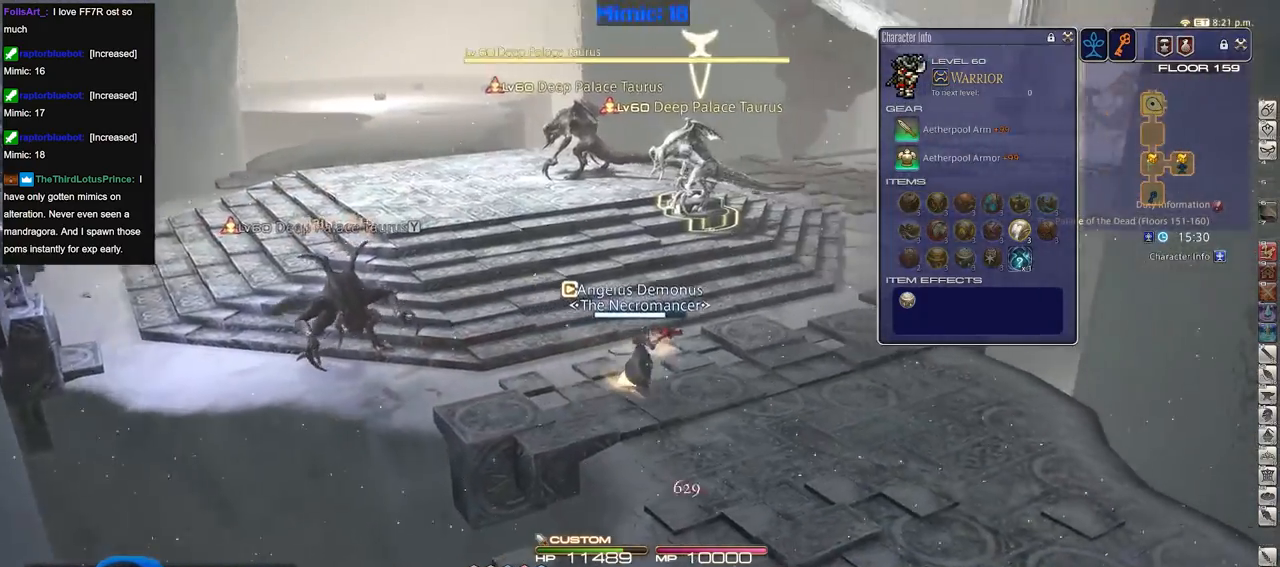
{"keys": ["d", "w"], "events": [[50, "rbracket", "down"], [234, "rbracket", "up"], [284, "w", "down"]]}
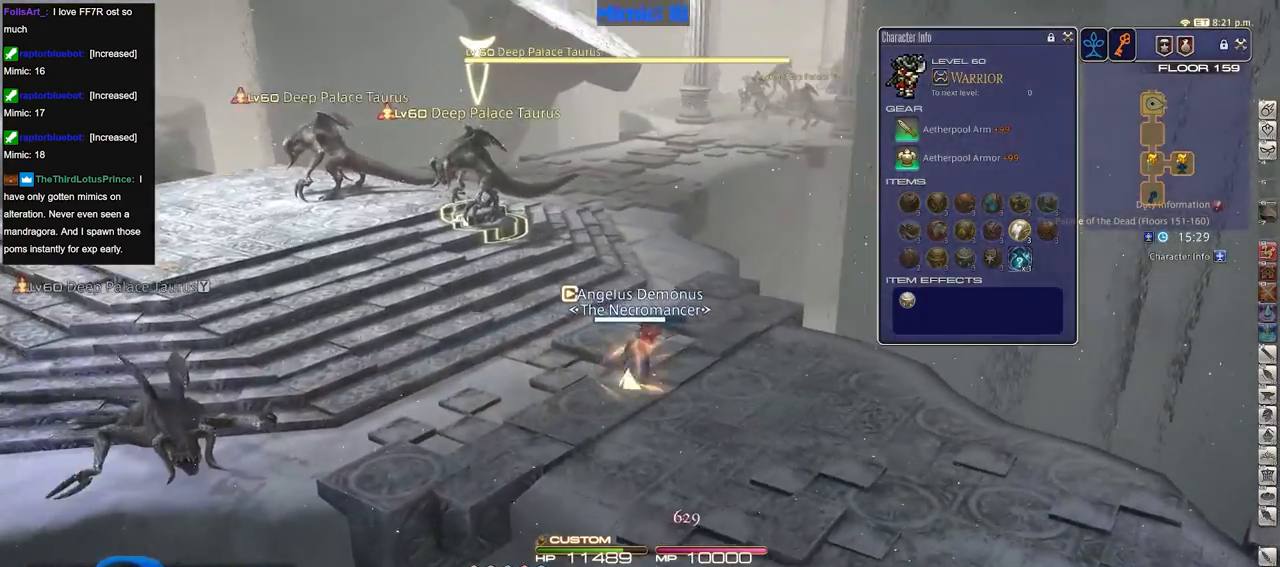
{"keys": ["w"], "events": [[450, "d", "up"]]}
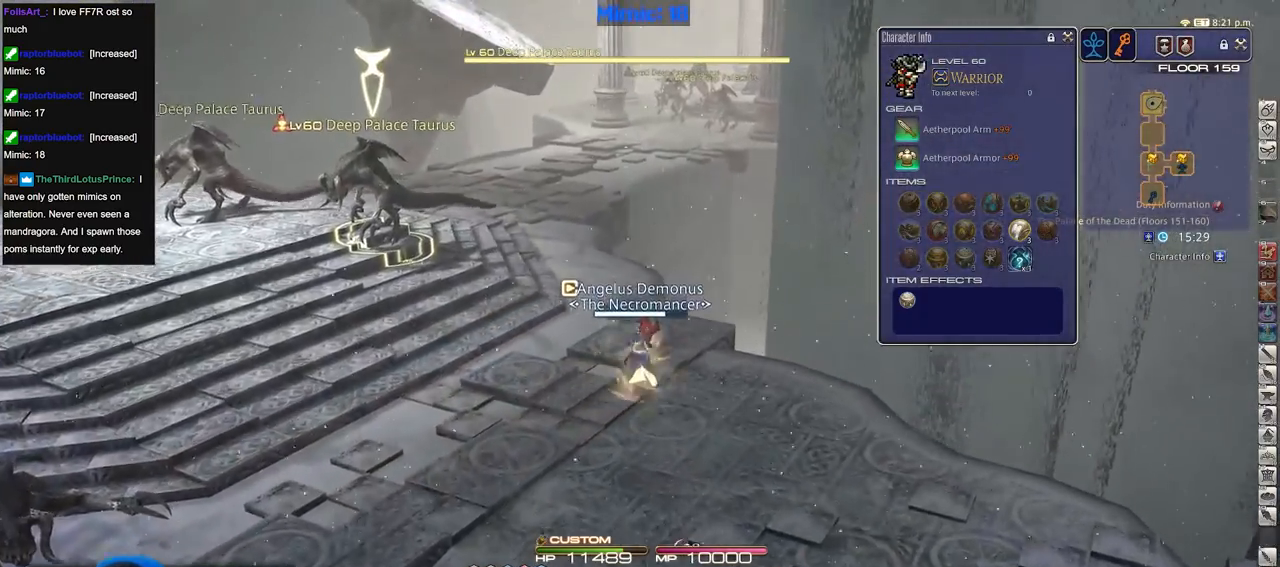
{"keys": ["w"], "events": []}